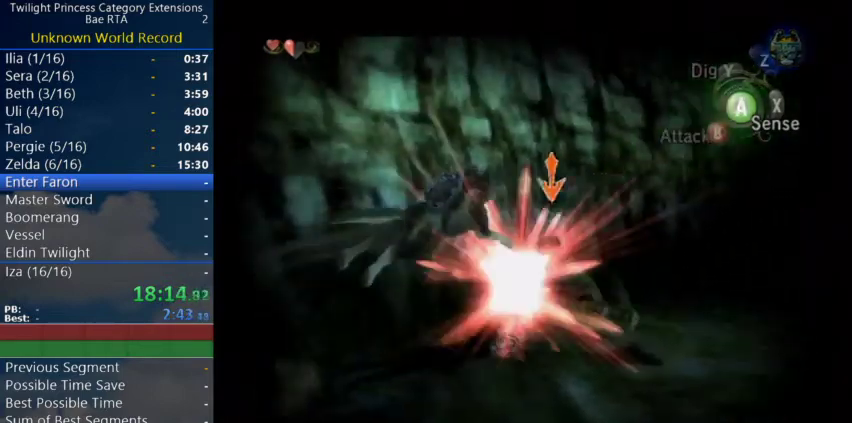
Gameplay with a controller (Nintendo layout); each line is a JSON object with the inputs held at the frame after it. Not read: L2 L3 R3.
{"buttons": ["A", "L1"], "left_stick": "center", "right_stick": "center"}
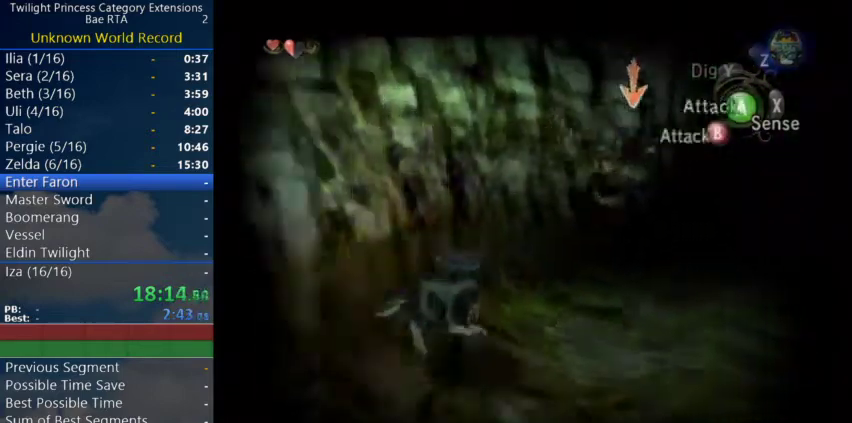
{"buttons": ["L1"], "left_stick": "center", "right_stick": "center"}
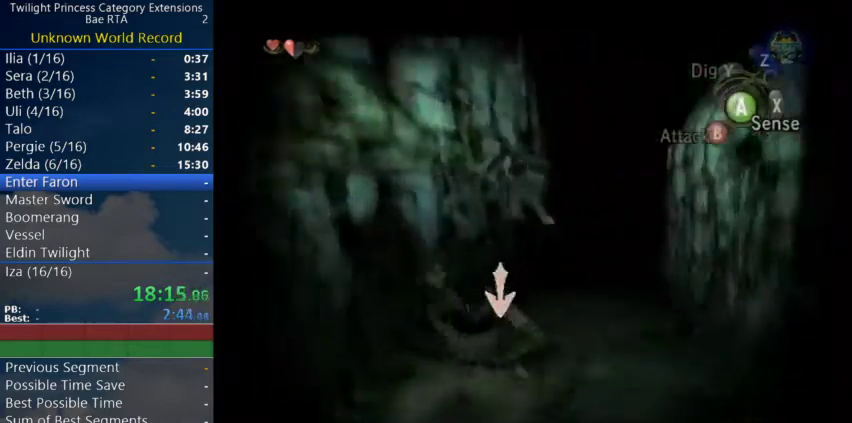
{"buttons": [], "left_stick": "center", "right_stick": "center"}
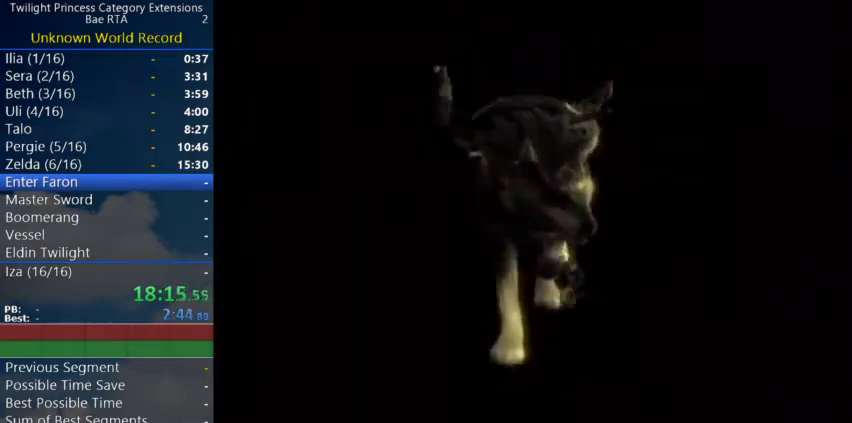
{"buttons": [], "left_stick": "center", "right_stick": "center"}
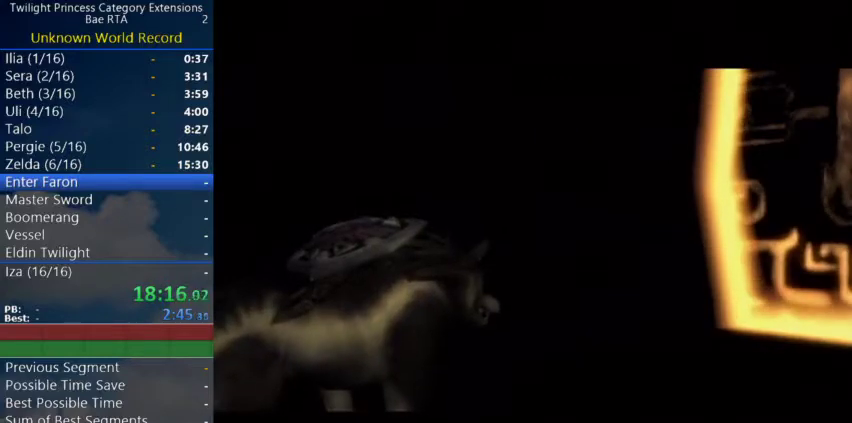
{"buttons": [], "left_stick": "center", "right_stick": "center"}
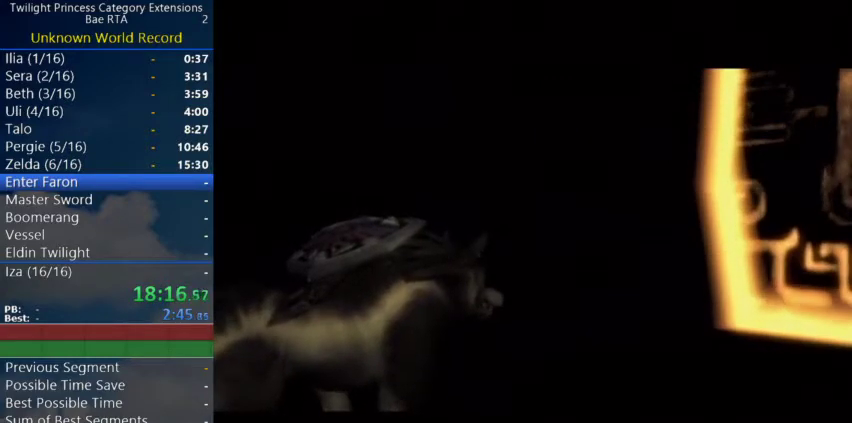
{"buttons": [], "left_stick": "center", "right_stick": "center"}
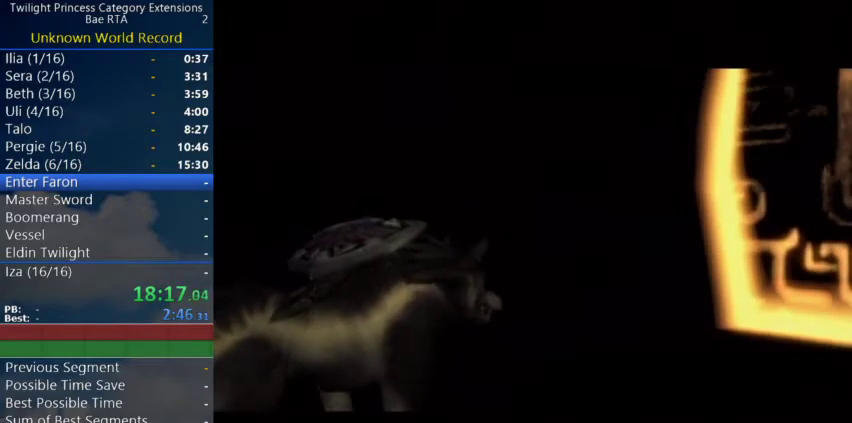
{"buttons": [], "left_stick": "center", "right_stick": "center"}
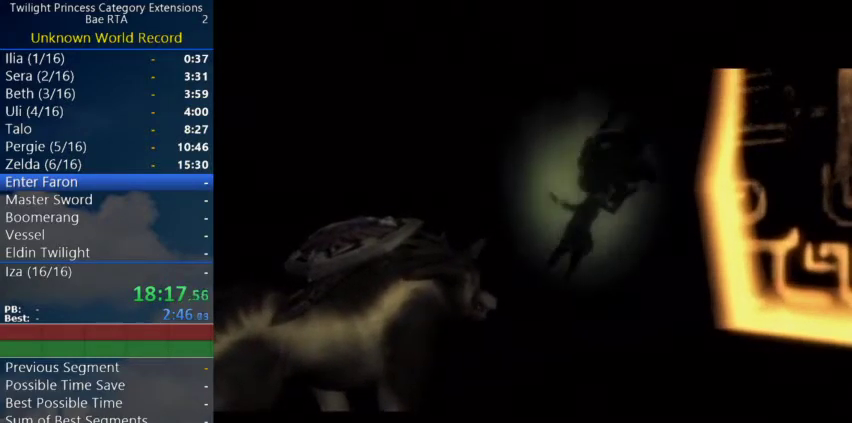
{"buttons": [], "left_stick": "center", "right_stick": "center"}
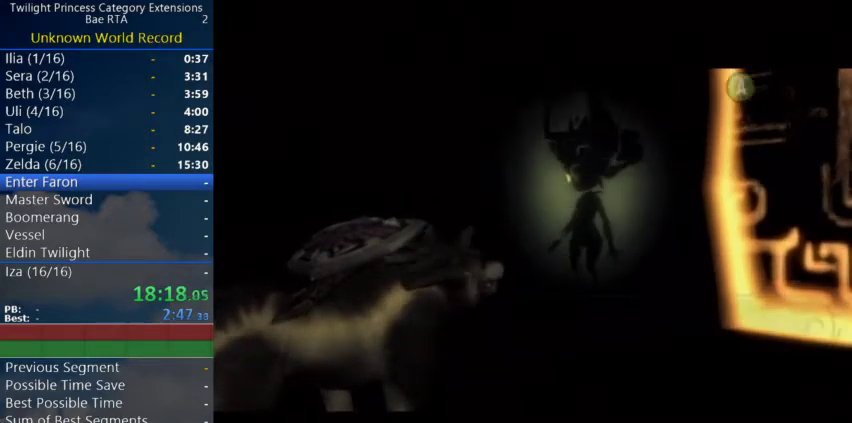
{"buttons": ["A", "B"], "left_stick": "center", "right_stick": "center"}
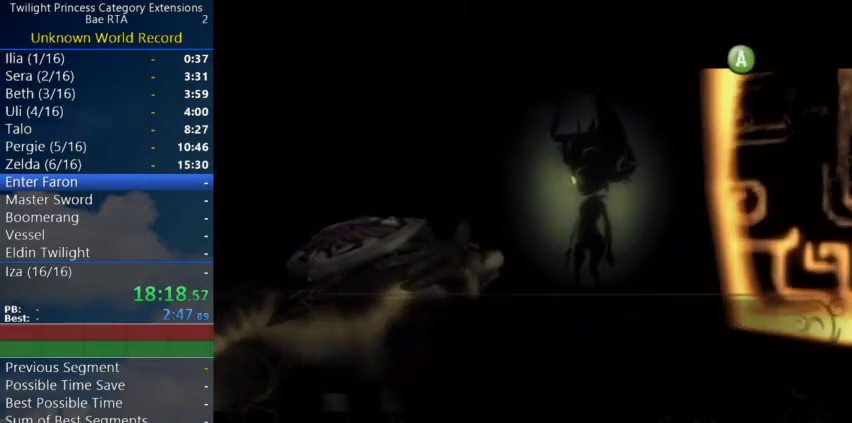
{"buttons": ["A"], "left_stick": "center", "right_stick": "center"}
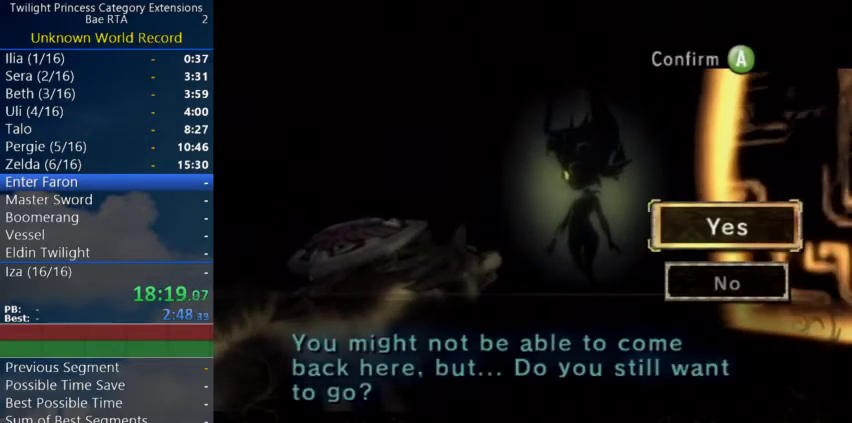
{"buttons": ["A"], "left_stick": "center", "right_stick": "center"}
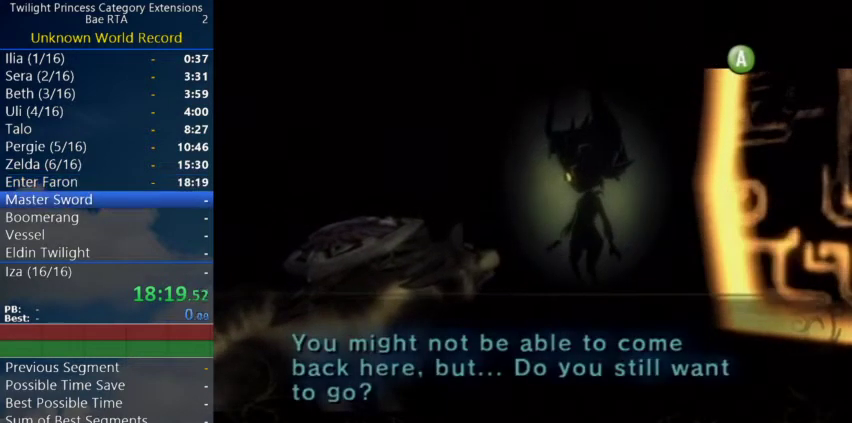
{"buttons": ["START"], "left_stick": "center", "right_stick": "center"}
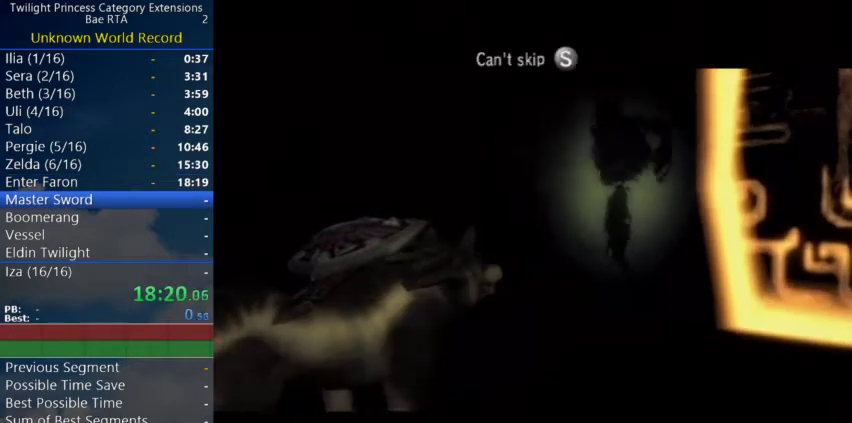
{"buttons": [], "left_stick": "center", "right_stick": "center"}
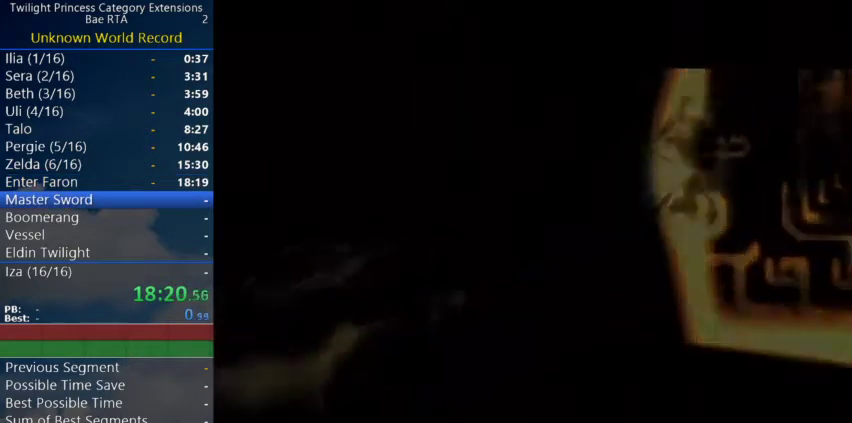
{"buttons": ["START"], "left_stick": "center", "right_stick": "center"}
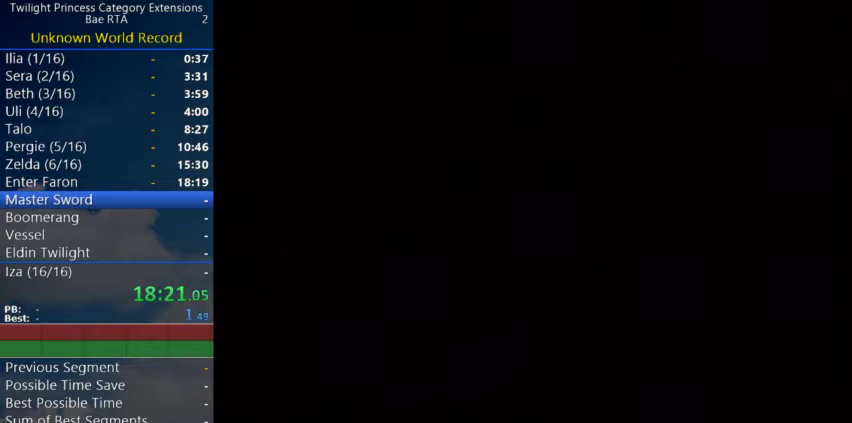
{"buttons": ["START"], "left_stick": "center", "right_stick": "center"}
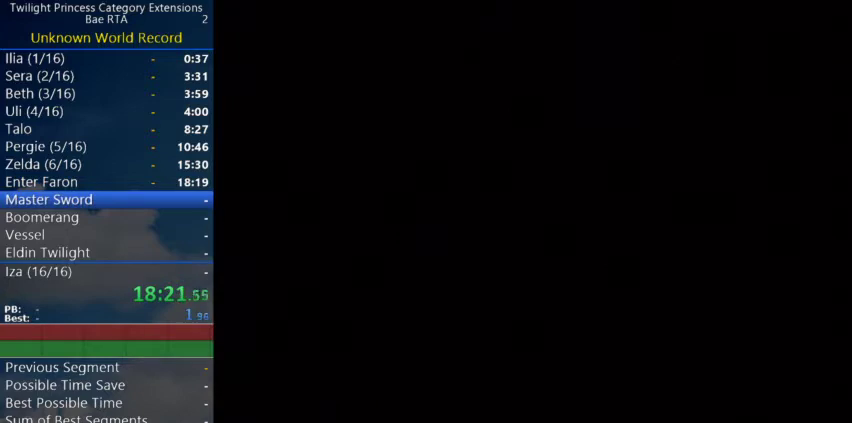
{"buttons": [], "left_stick": "center", "right_stick": "center"}
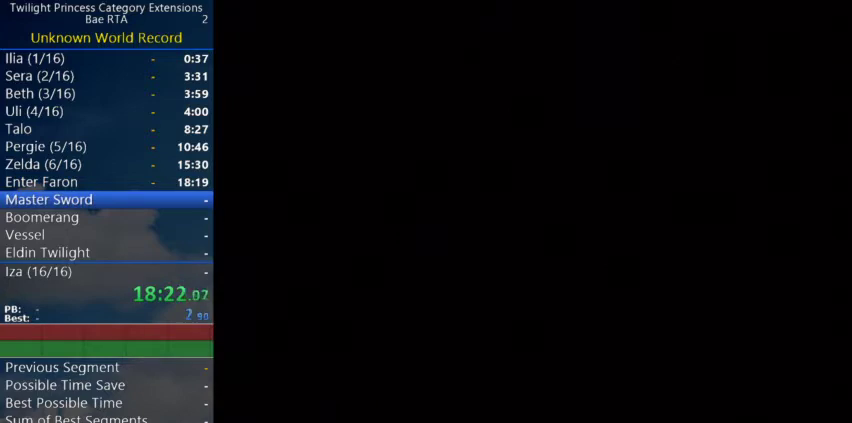
{"buttons": [], "left_stick": "center", "right_stick": "center"}
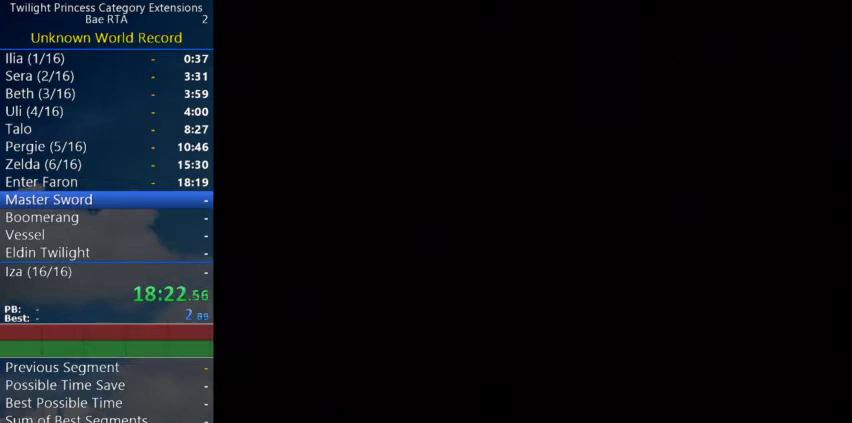
{"buttons": [], "left_stick": "center", "right_stick": "center"}
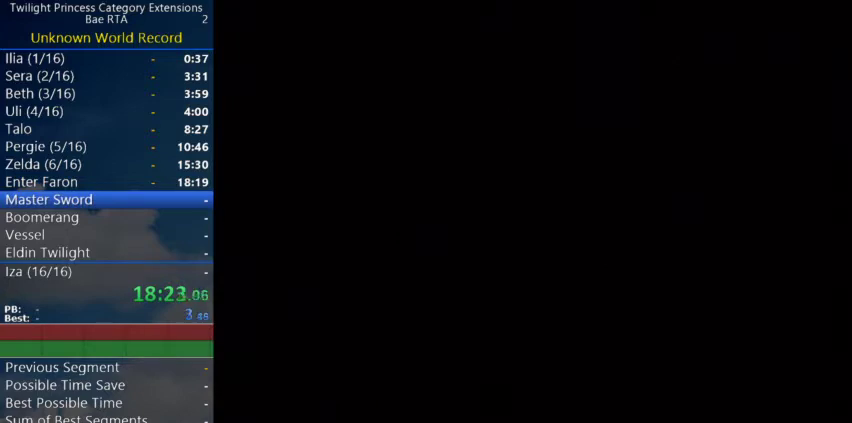
{"buttons": [], "left_stick": "center", "right_stick": "center"}
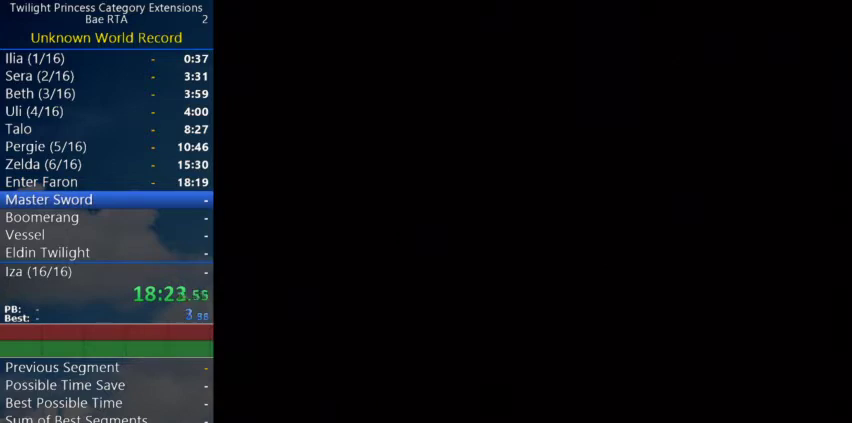
{"buttons": ["START"], "left_stick": "center", "right_stick": "center"}
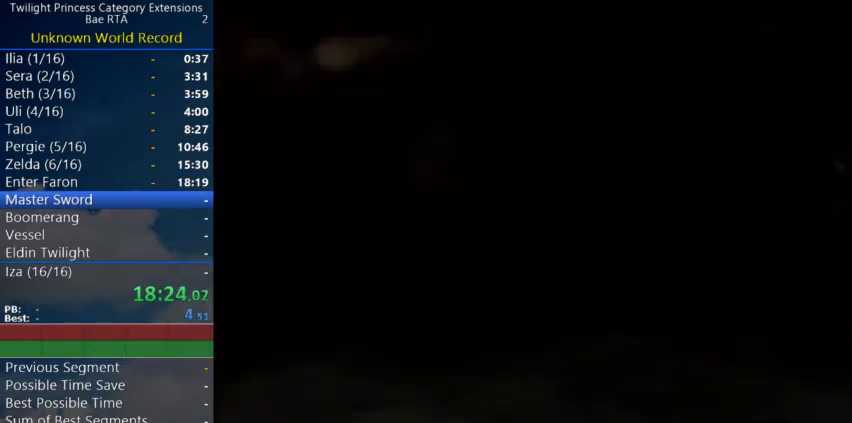
{"buttons": ["START"], "left_stick": "center", "right_stick": "center"}
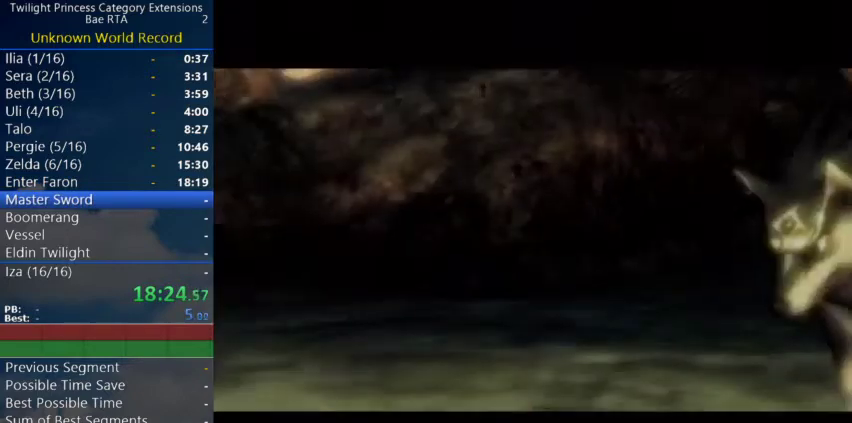
{"buttons": [], "left_stick": "center", "right_stick": "center"}
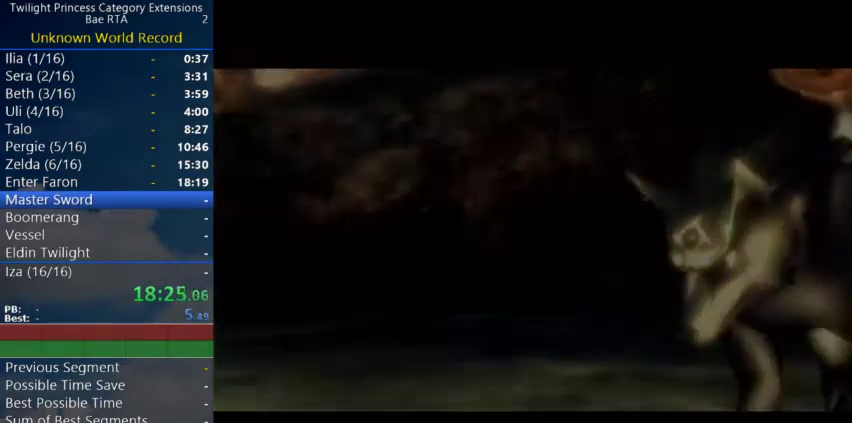
{"buttons": [], "left_stick": "center", "right_stick": "center"}
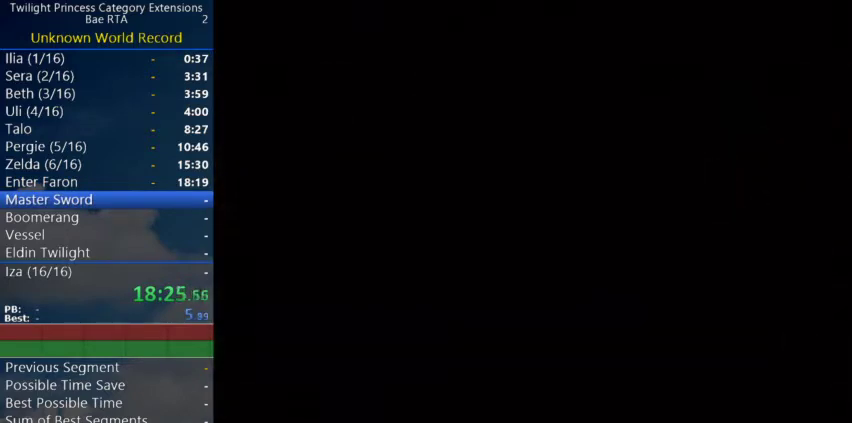
{"buttons": [], "left_stick": "center", "right_stick": "center"}
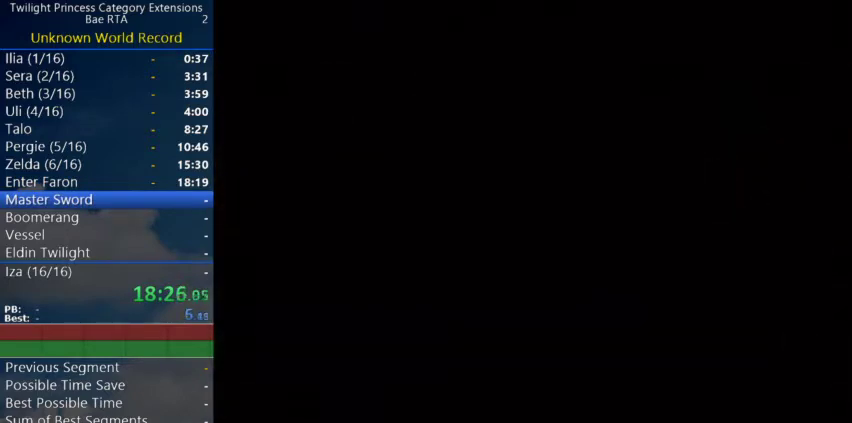
{"buttons": [], "left_stick": "center", "right_stick": "center"}
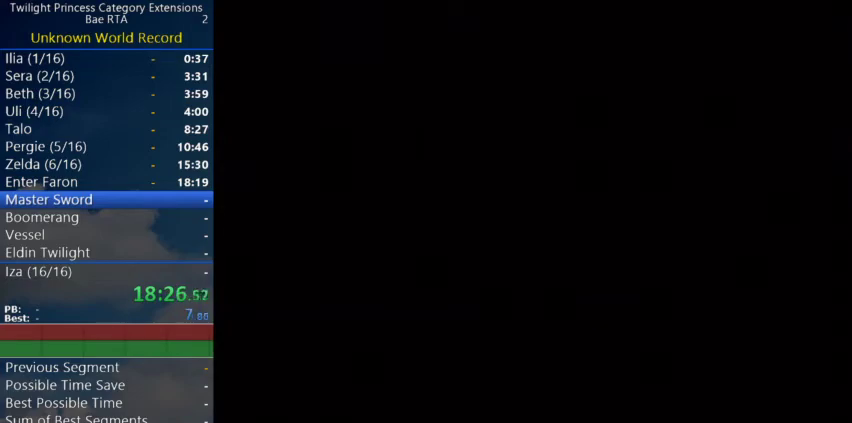
{"buttons": [], "left_stick": "center", "right_stick": "center"}
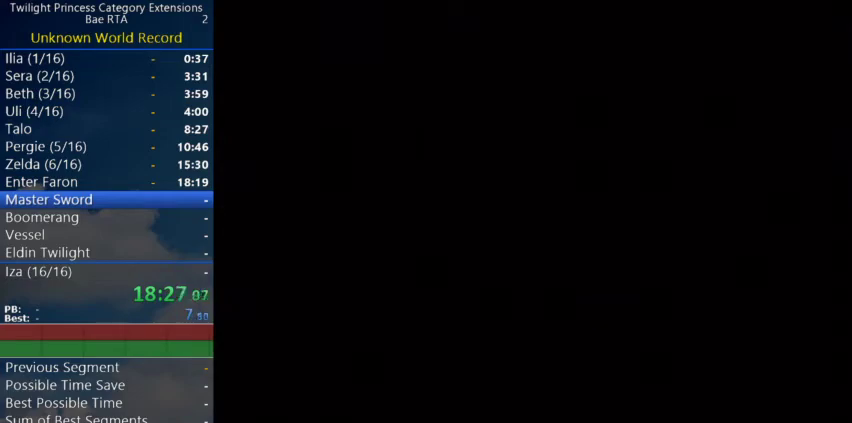
{"buttons": [], "left_stick": "center", "right_stick": "center"}
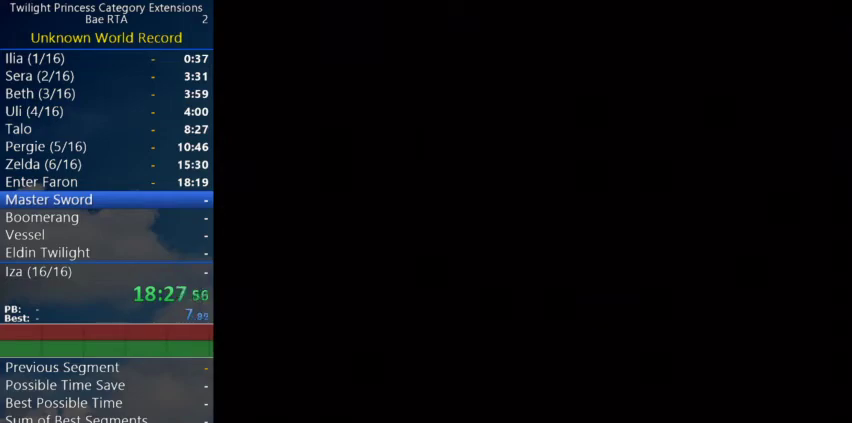
{"buttons": [], "left_stick": "center", "right_stick": "center"}
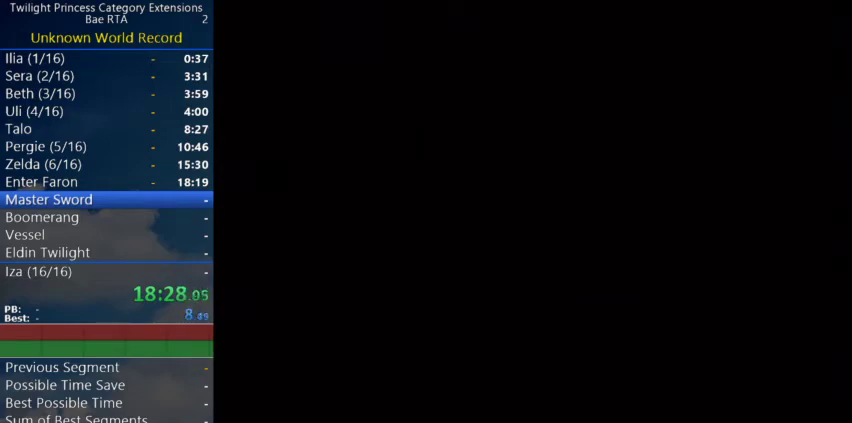
{"buttons": [], "left_stick": "center", "right_stick": "center"}
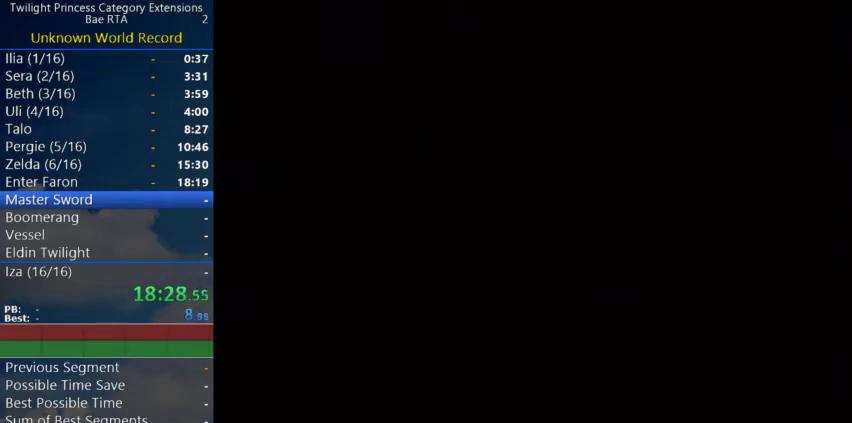
{"buttons": [], "left_stick": "up", "right_stick": "center"}
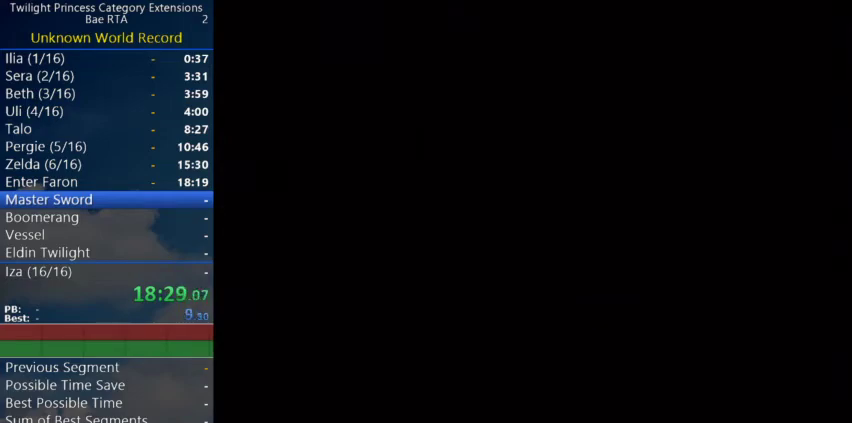
{"buttons": [], "left_stick": "up", "right_stick": "center"}